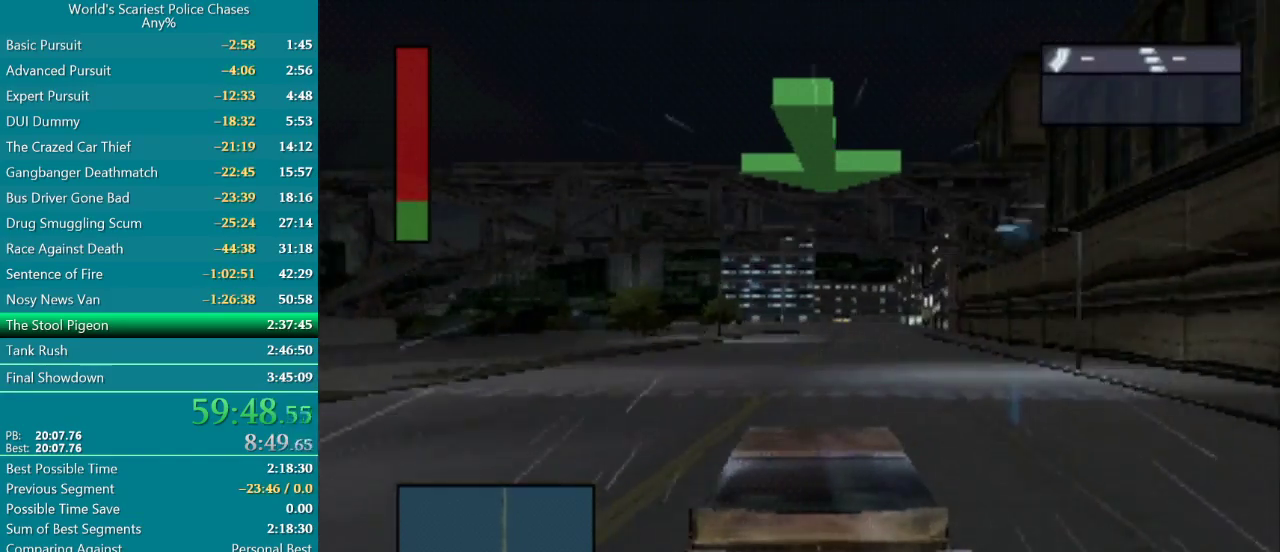
Gameplay with a controller (PlayStation layout); each line is a JSON object with the inputs held at the frame after it. "events" lists button and stick changes between this image and that frame as [ms after this image, input, new state], when the widget could be followed in between. Not read: HOME L3 R3 left_stick right_stick.
{"buttons": ["CROSS"], "events": [[167, "DPAD_RIGHT", "down"], [267, "DPAD_RIGHT", "up"]]}
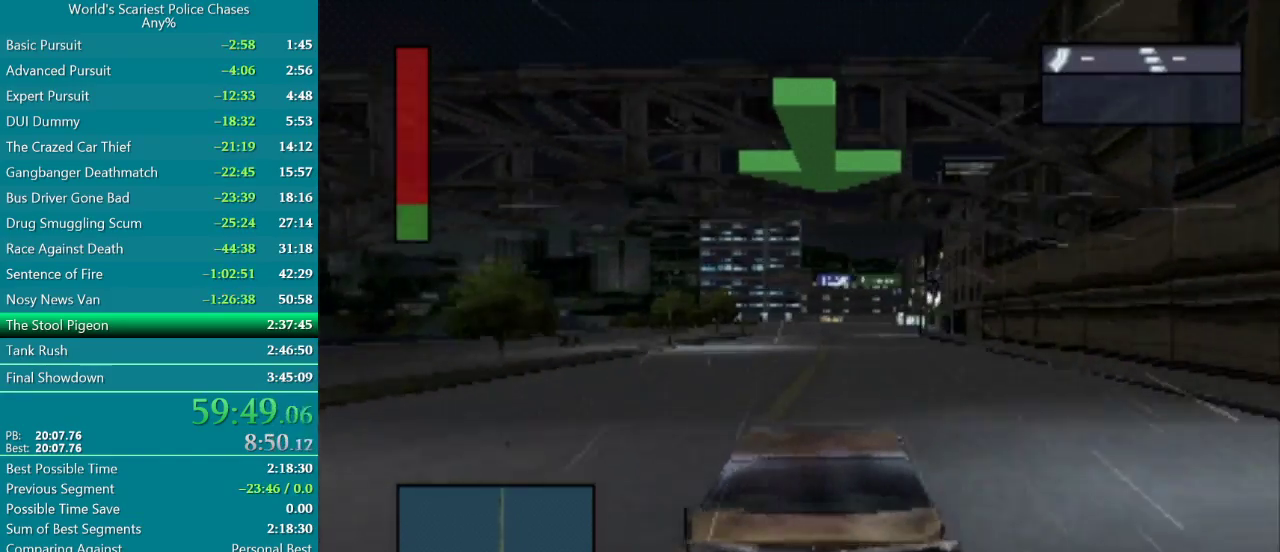
{"buttons": ["CROSS"], "events": [[17, "DPAD_LEFT", "down"], [133, "DPAD_LEFT", "up"], [217, "DPAD_RIGHT", "down"], [417, "DPAD_RIGHT", "up"]]}
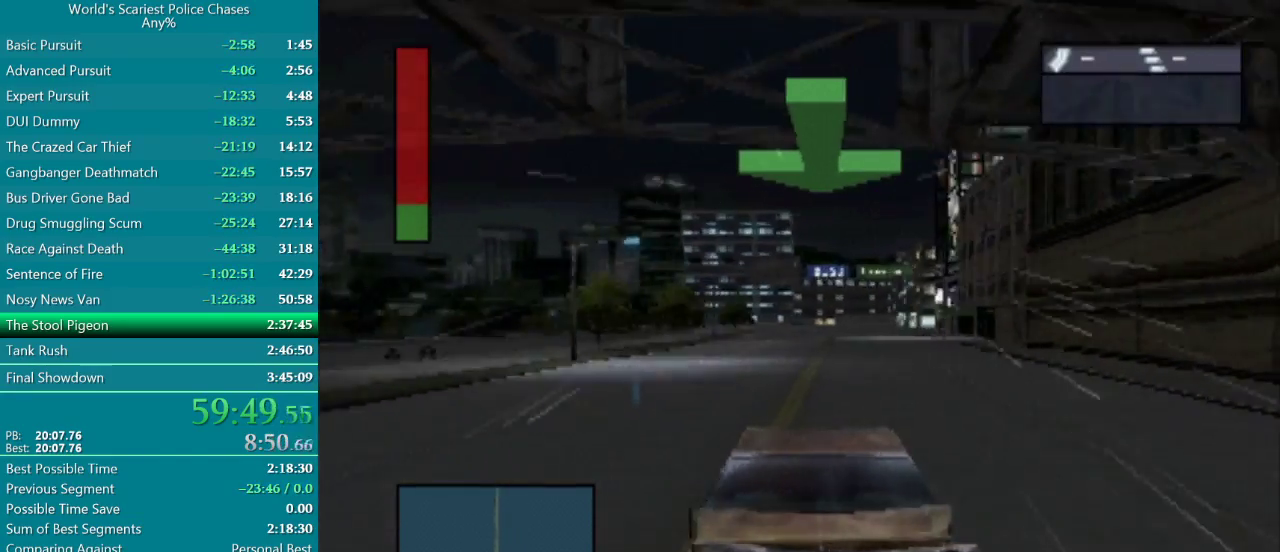
{"buttons": ["CROSS"], "events": []}
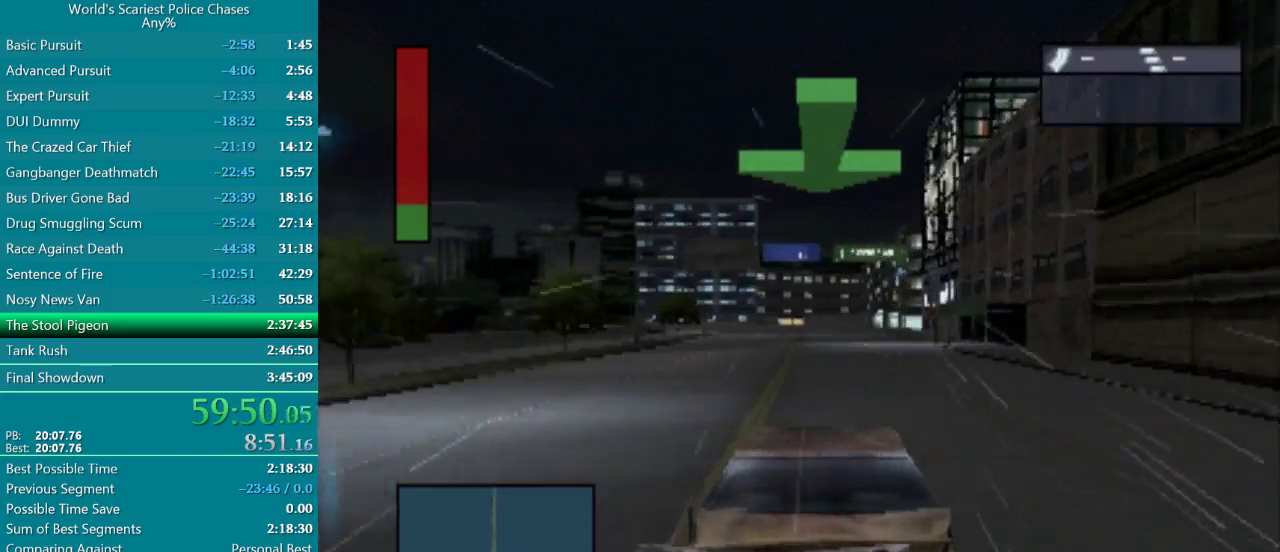
{"buttons": ["CROSS"], "events": []}
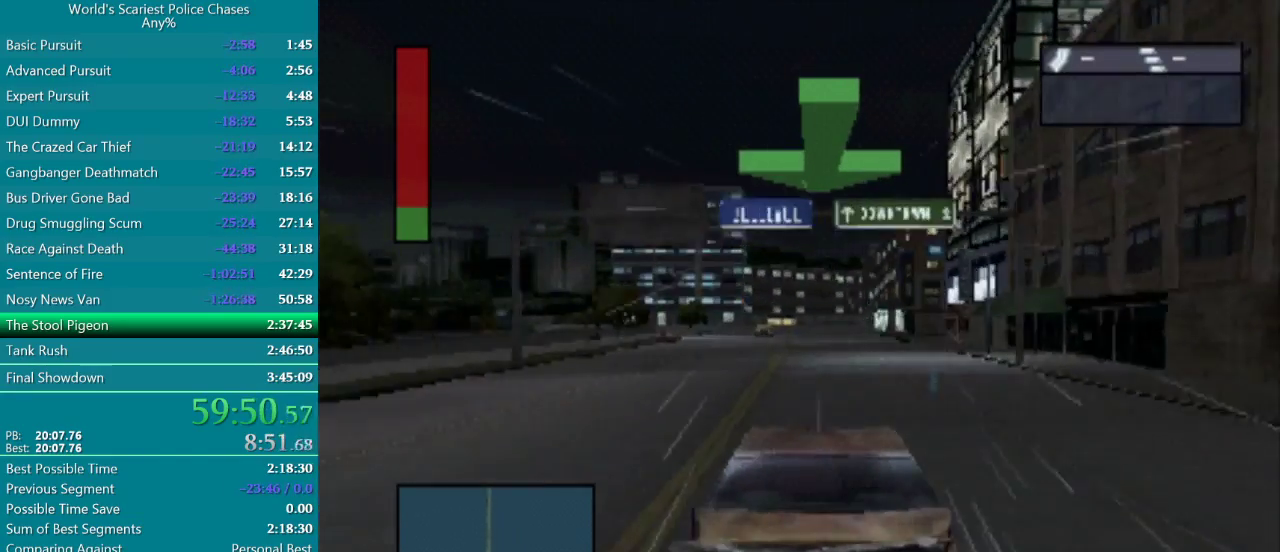
{"buttons": ["CROSS"], "events": []}
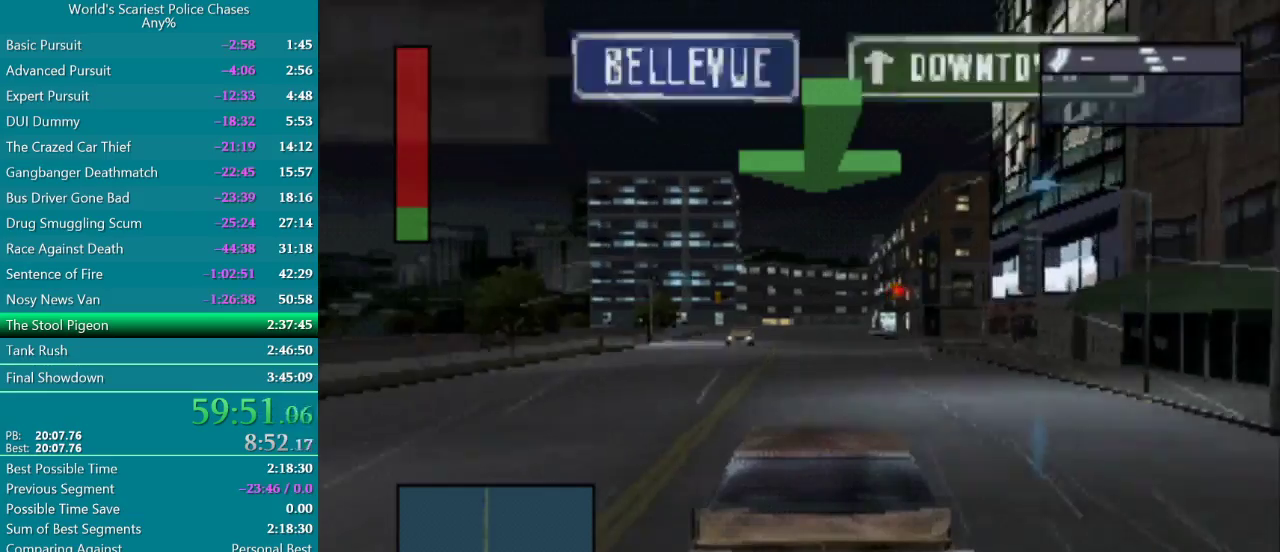
{"buttons": ["CROSS"], "events": []}
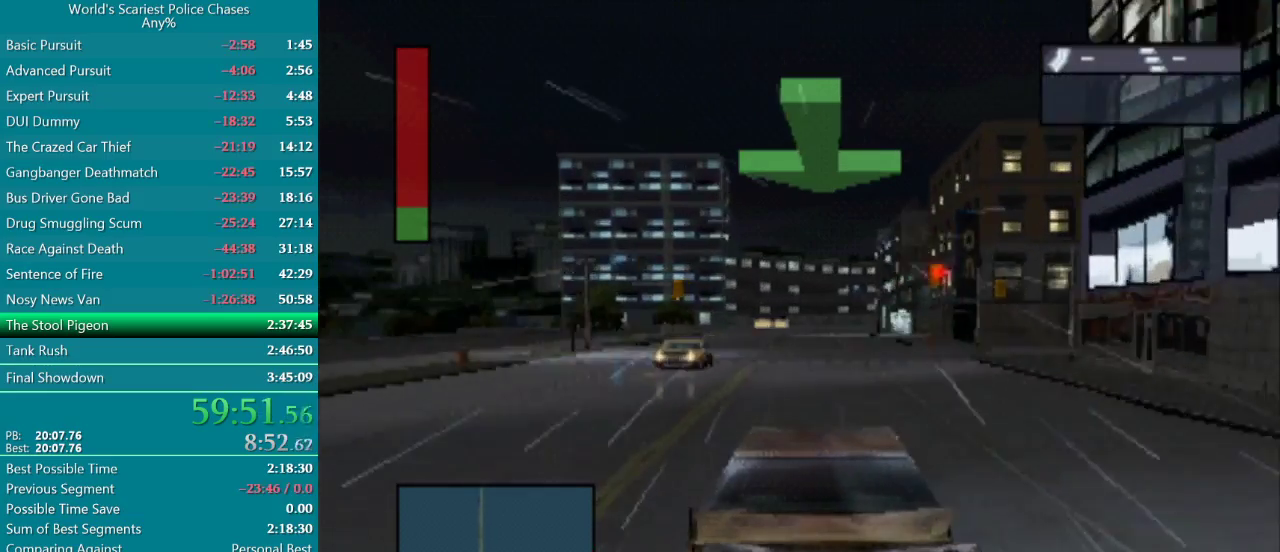
{"buttons": ["CROSS"], "events": [[83, "DPAD_LEFT", "down"], [233, "DPAD_LEFT", "up"]]}
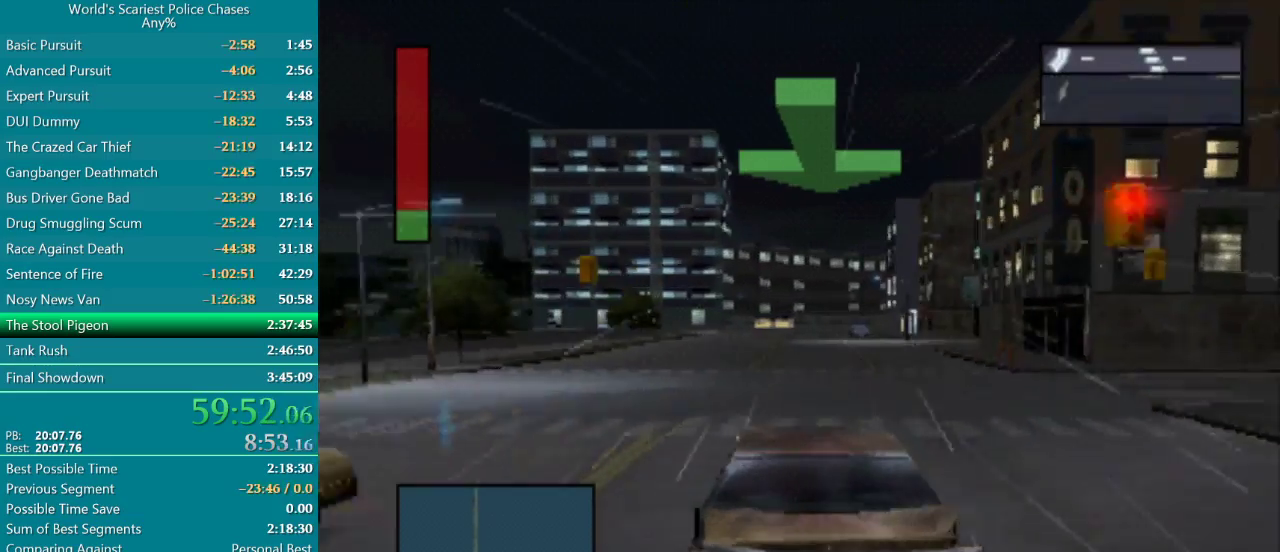
{"buttons": ["CROSS", "DPAD_RIGHT"], "events": [[450, "DPAD_RIGHT", "down"]]}
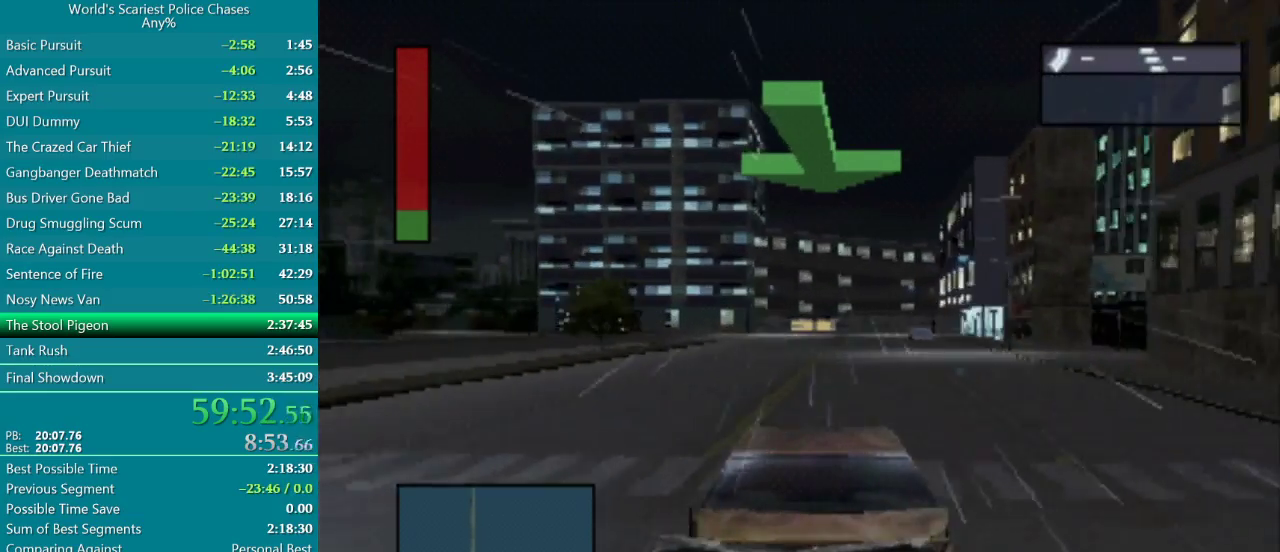
{"buttons": ["CROSS"], "events": [[67, "DPAD_RIGHT", "up"]]}
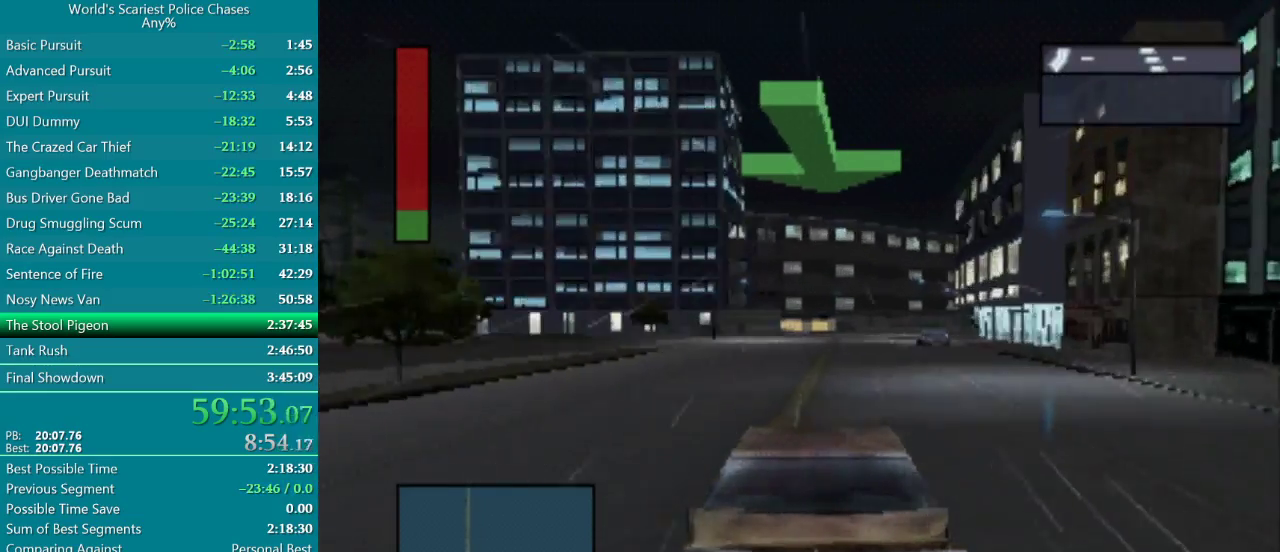
{"buttons": ["CROSS", "DPAD_RIGHT"], "events": [[467, "DPAD_RIGHT", "down"]]}
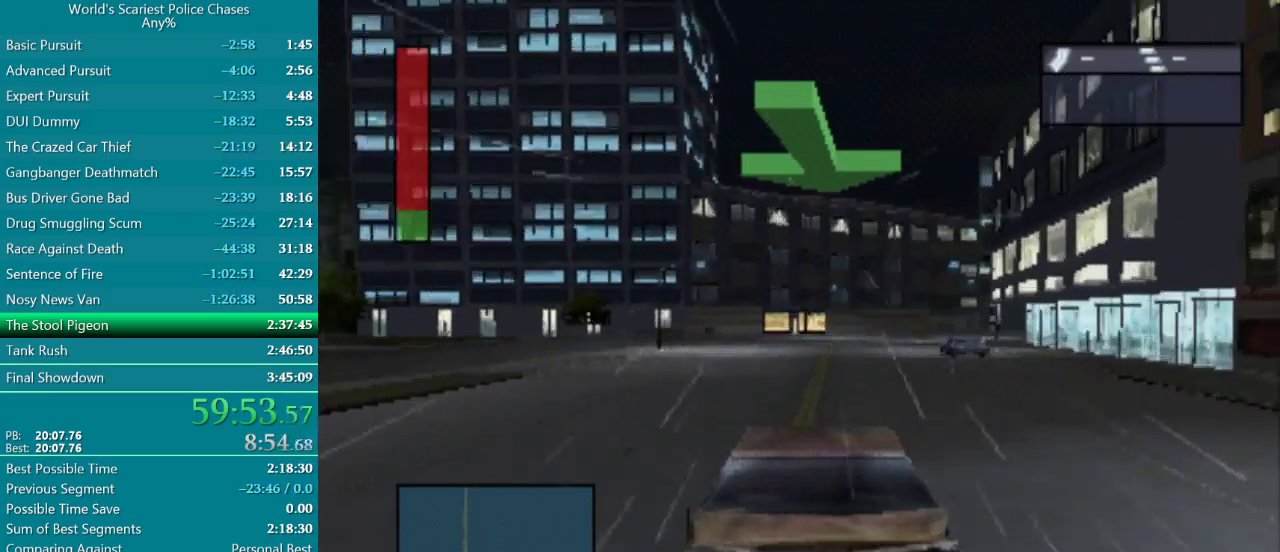
{"buttons": ["SQUARE"], "events": [[33, "CROSS", "up"], [33, "SQUARE", "down"], [50, "DPAD_RIGHT", "up"]]}
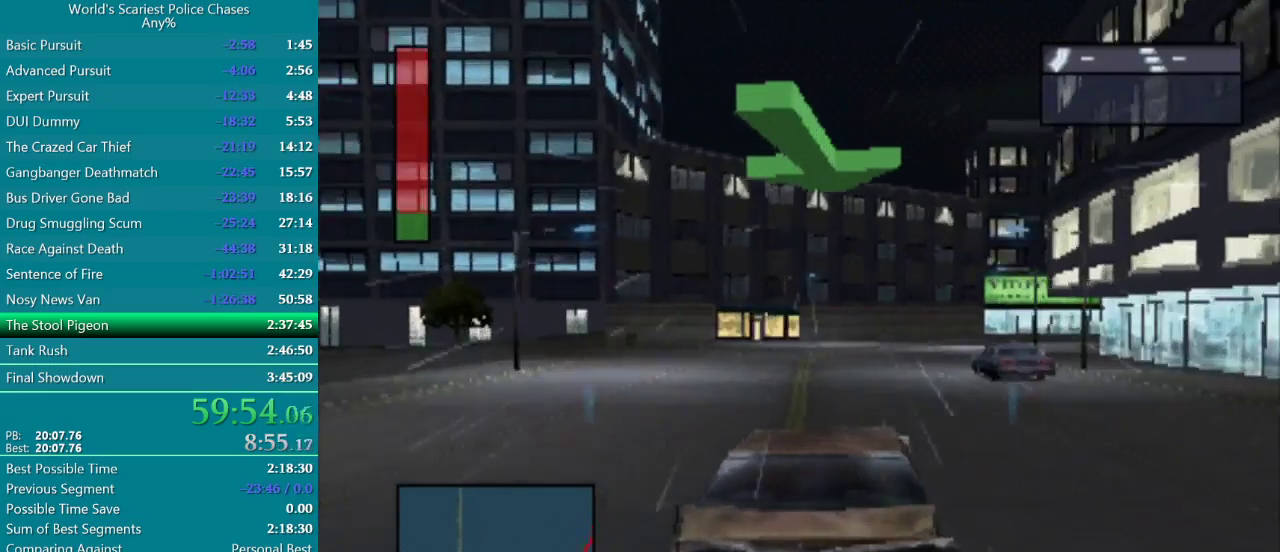
{"buttons": ["CROSS"], "events": [[17, "SQUARE", "up"], [83, "DPAD_RIGHT", "down"], [183, "CROSS", "down"], [350, "DPAD_RIGHT", "up"]]}
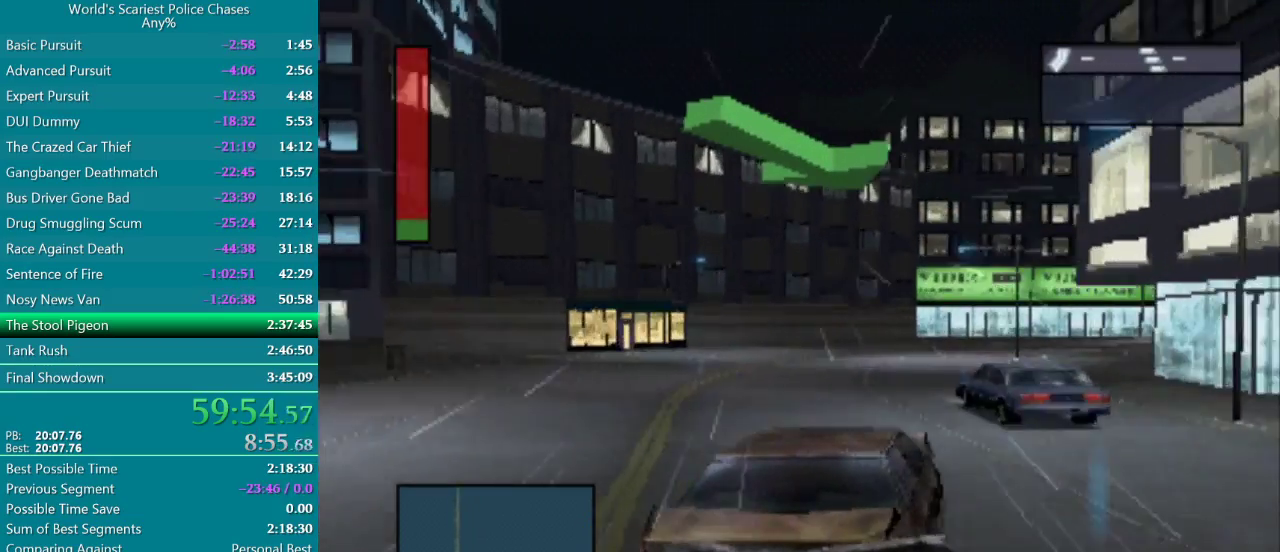
{"buttons": ["CROSS"], "events": [[50, "DPAD_LEFT", "down"], [183, "DPAD_LEFT", "up"], [217, "CROSS", "up"], [267, "DPAD_RIGHT", "down"], [333, "CROSS", "down"], [433, "CROSS", "up"], [433, "DPAD_RIGHT", "up"], [500, "CROSS", "down"]]}
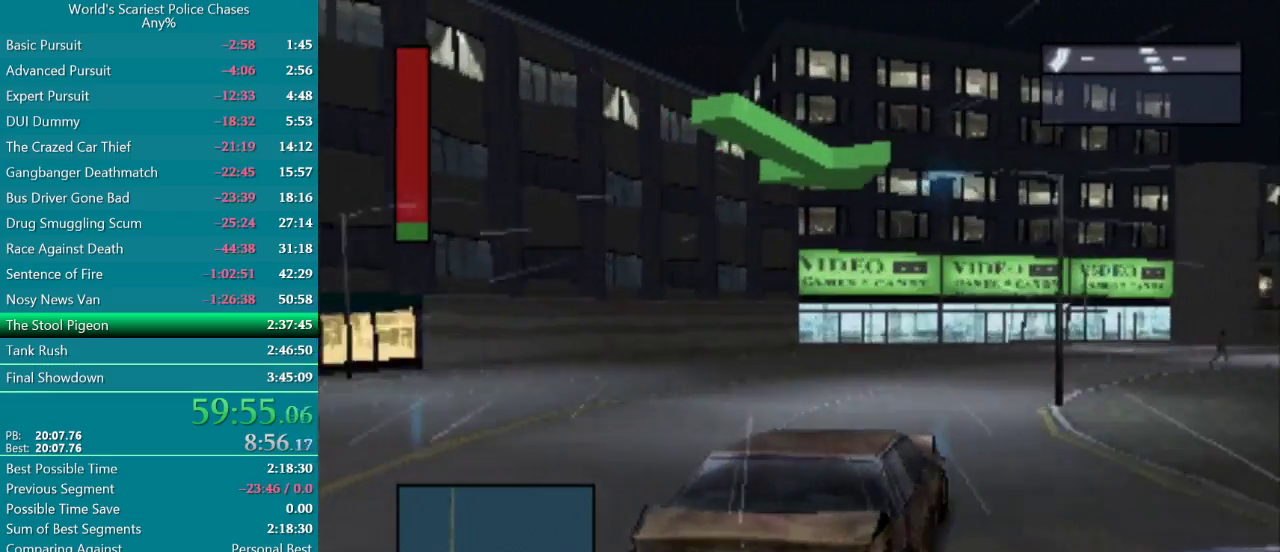
{"buttons": ["DPAD_RIGHT"], "events": [[17, "DPAD_RIGHT", "down"], [50, "CROSS", "up"], [133, "CROSS", "down"], [200, "CROSS", "up"]]}
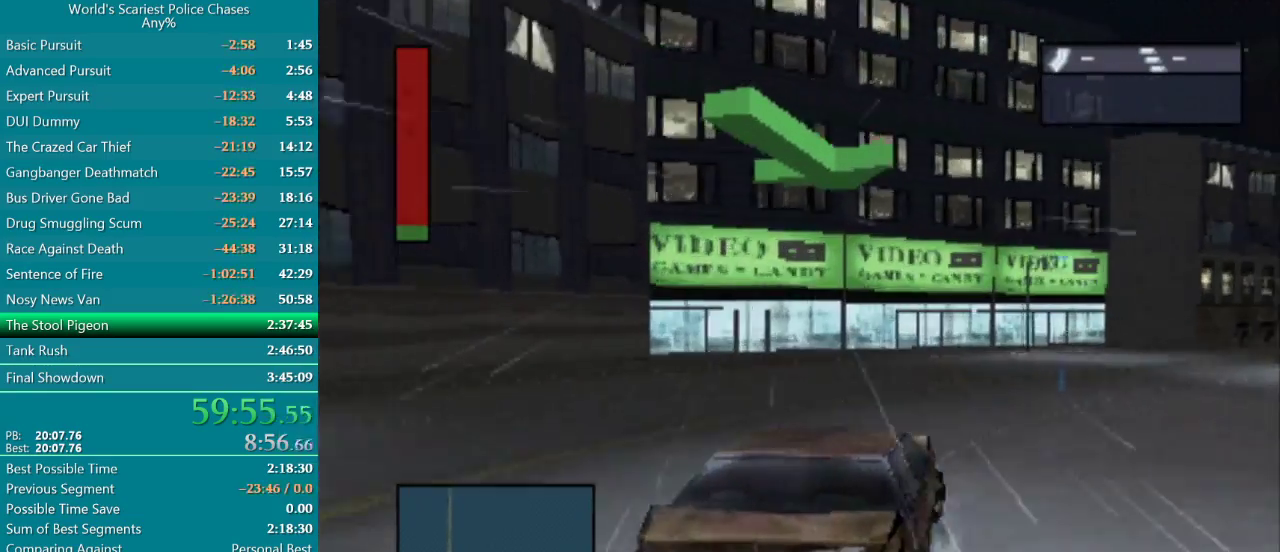
{"buttons": ["DPAD_RIGHT"], "events": [[83, "CROSS", "down"], [150, "CROSS", "up"], [417, "CROSS", "down"], [500, "CROSS", "up"]]}
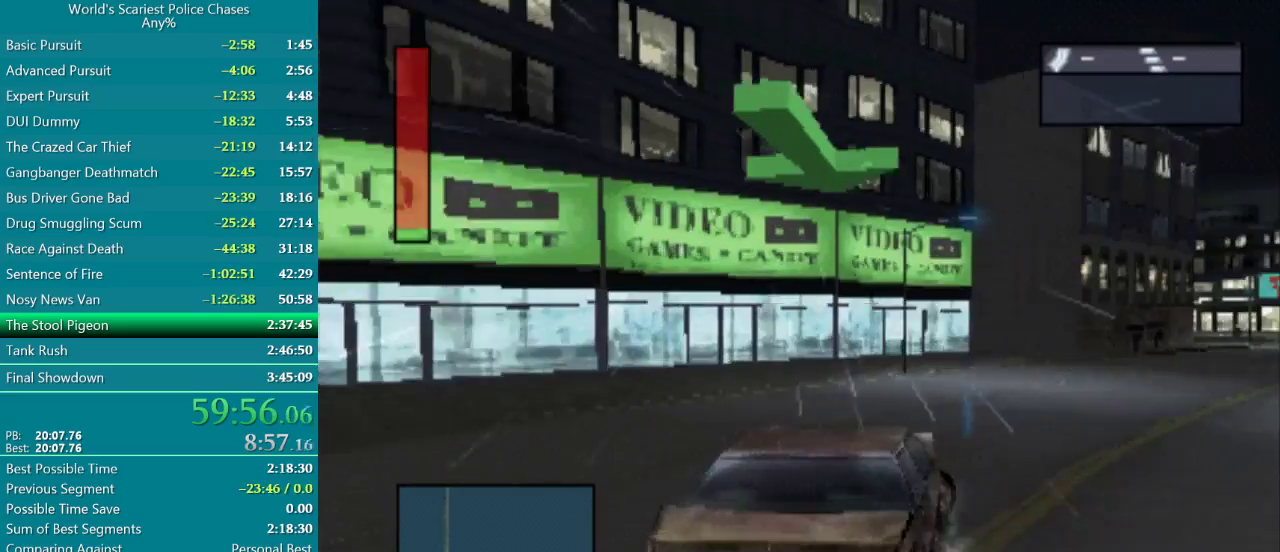
{"buttons": ["CROSS"], "events": [[183, "CROSS", "down"], [267, "CROSS", "up"], [450, "DPAD_RIGHT", "up"], [467, "CROSS", "down"]]}
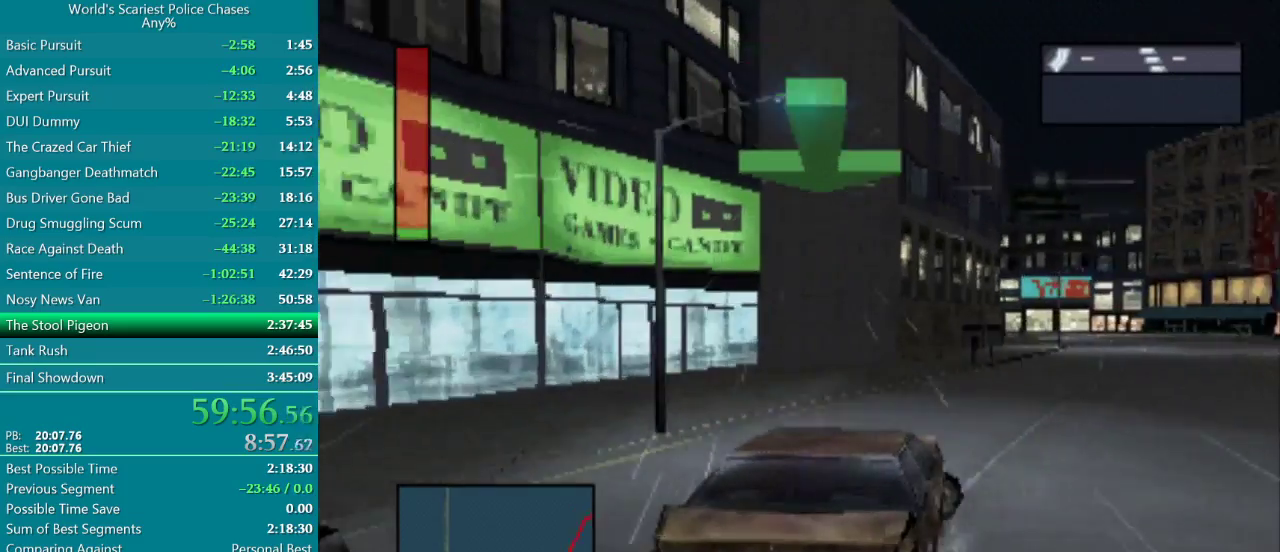
{"buttons": ["CROSS"], "events": [[17, "CROSS", "up"], [50, "DPAD_RIGHT", "down"], [150, "CROSS", "down"], [150, "DPAD_RIGHT", "up"], [200, "CROSS", "up"], [417, "CROSS", "down"]]}
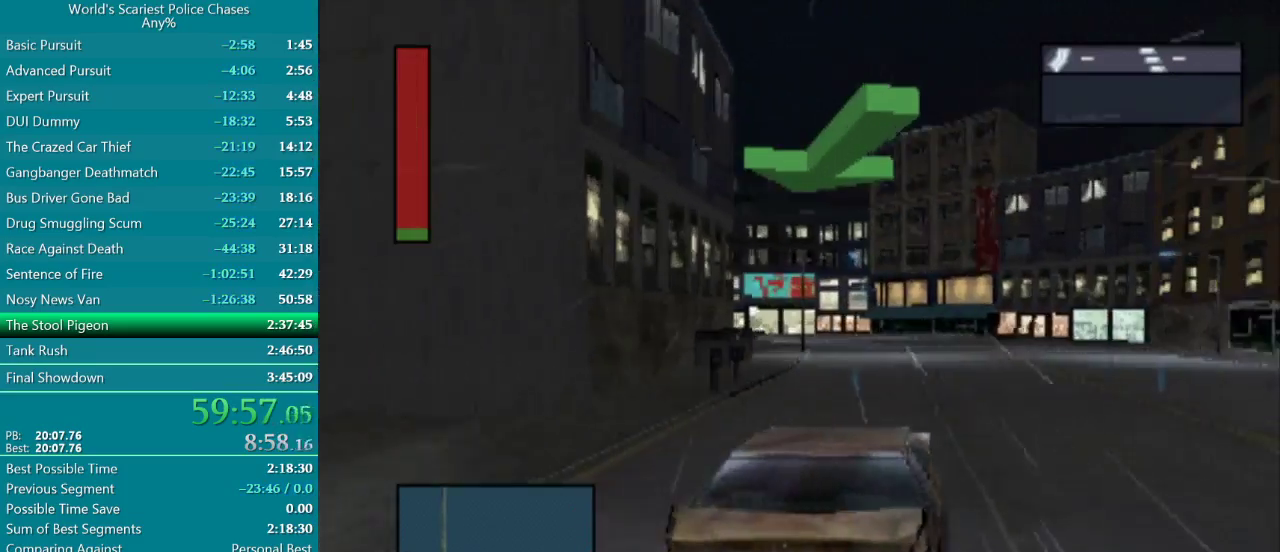
{"buttons": ["CROSS"], "events": [[67, "DPAD_LEFT", "down"], [133, "CROSS", "up"], [183, "CROSS", "down"], [317, "DPAD_LEFT", "up"]]}
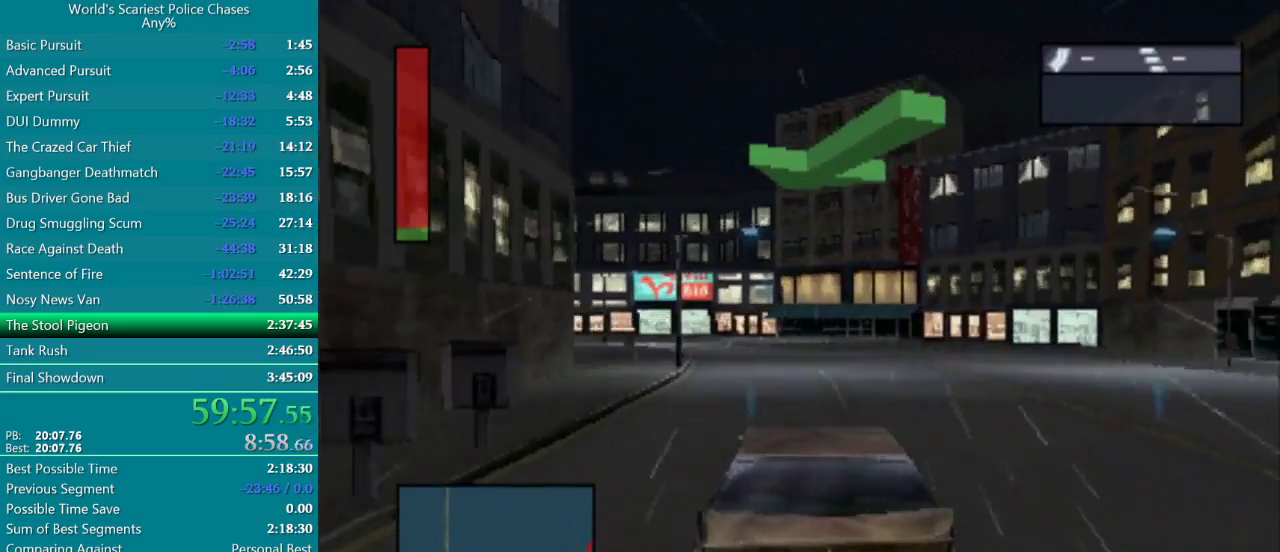
{"buttons": ["CROSS"], "events": [[367, "DPAD_RIGHT", "down"], [450, "DPAD_RIGHT", "up"]]}
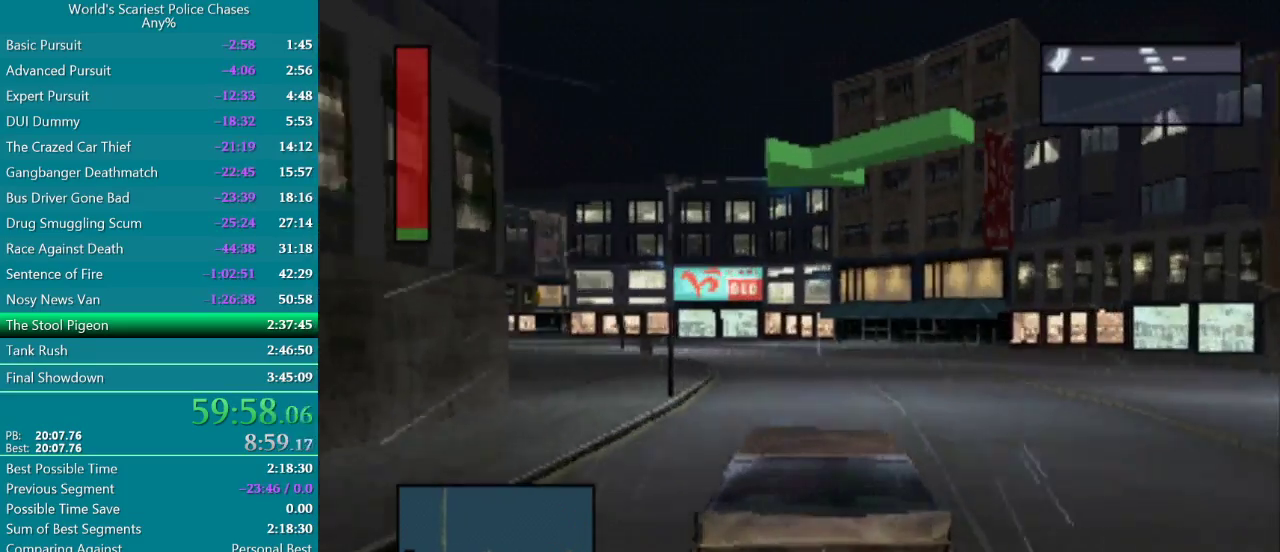
{"buttons": ["CROSS", "DPAD_LEFT"], "events": [[217, "DPAD_LEFT", "down"]]}
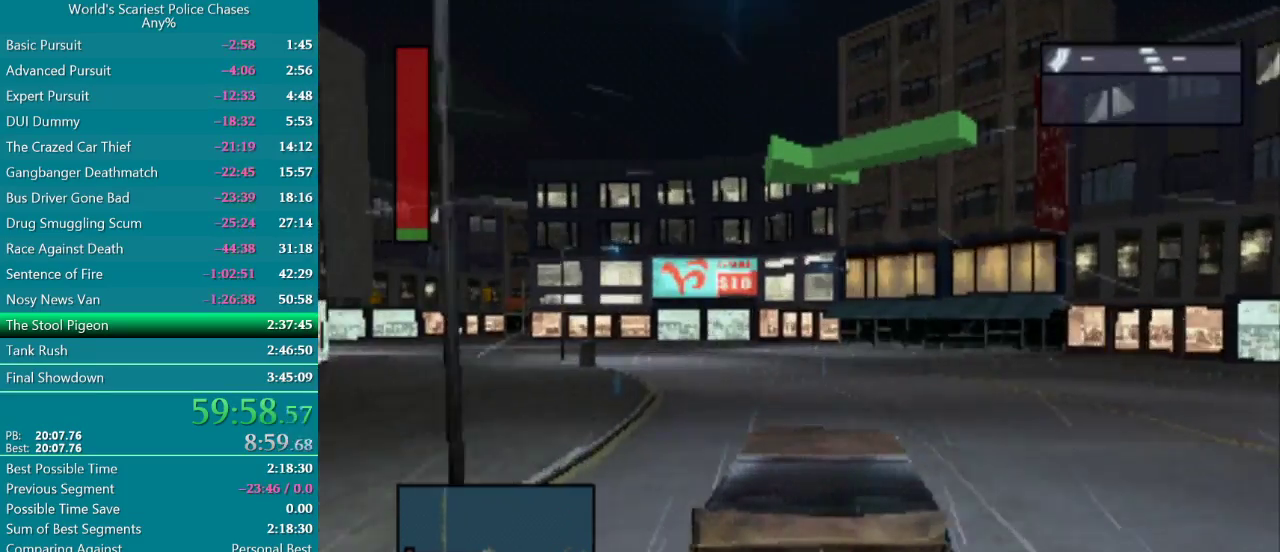
{"buttons": ["CROSS", "DPAD_LEFT"], "events": [[100, "DPAD_LEFT", "up"], [217, "DPAD_LEFT", "down"]]}
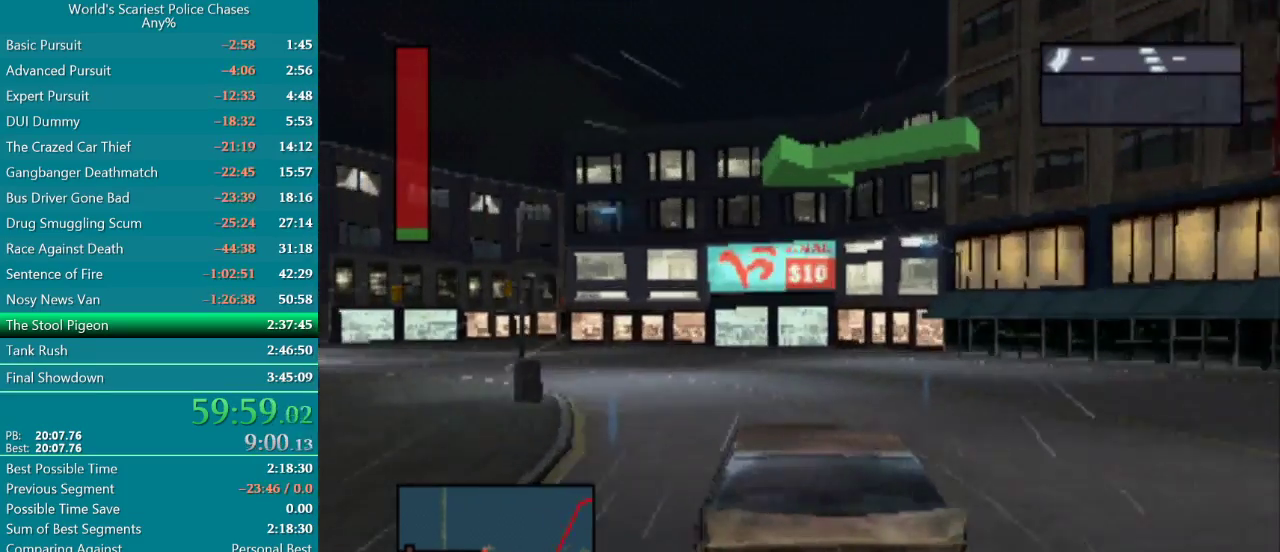
{"buttons": ["CROSS", "DPAD_LEFT"], "events": [[417, "DPAD_LEFT", "up"], [467, "DPAD_LEFT", "down"]]}
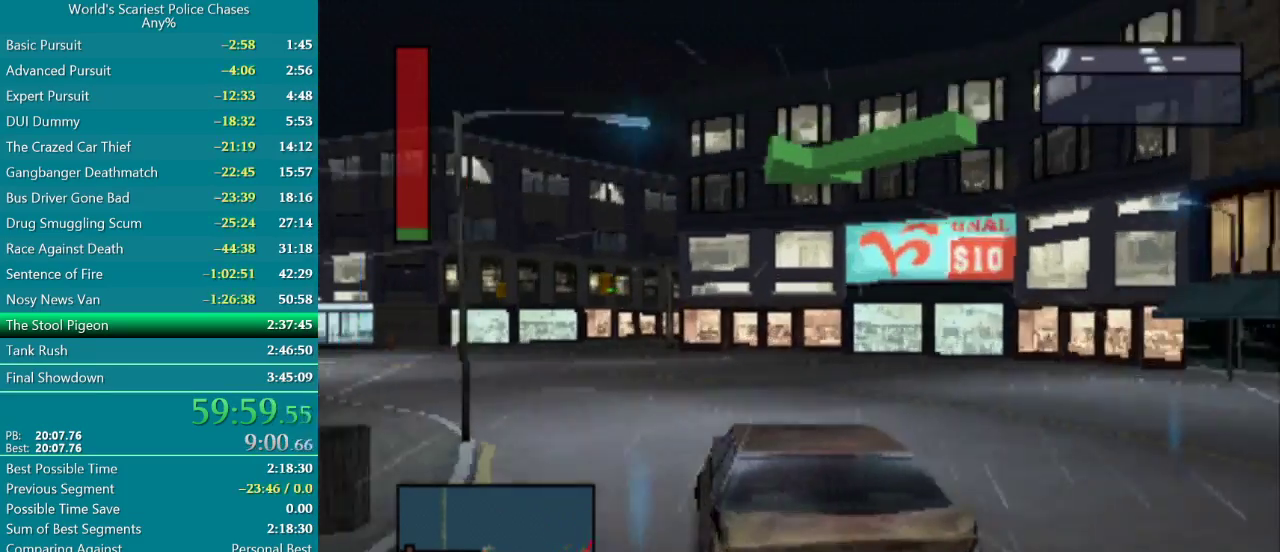
{"buttons": [], "events": [[67, "CROSS", "up"], [267, "CROSS", "down"], [317, "CROSS", "up"], [417, "CROSS", "down"], [450, "DPAD_LEFT", "up"], [483, "CROSS", "up"]]}
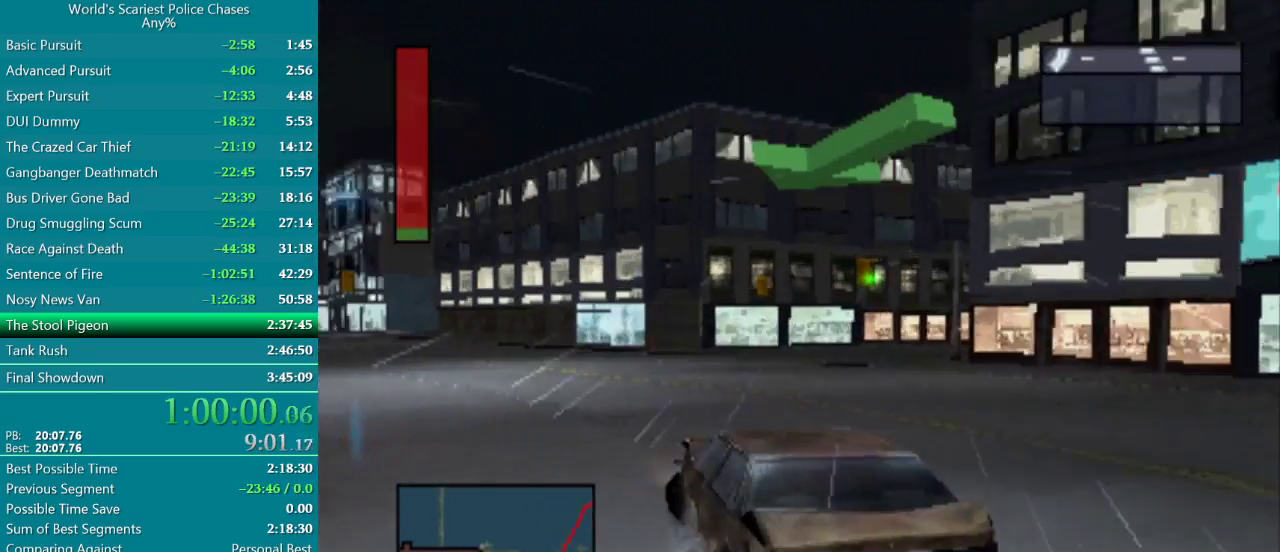
{"buttons": ["CROSS", "DPAD_RIGHT"], "events": [[50, "CROSS", "down"], [100, "CROSS", "up"], [183, "CROSS", "down"], [483, "DPAD_RIGHT", "down"]]}
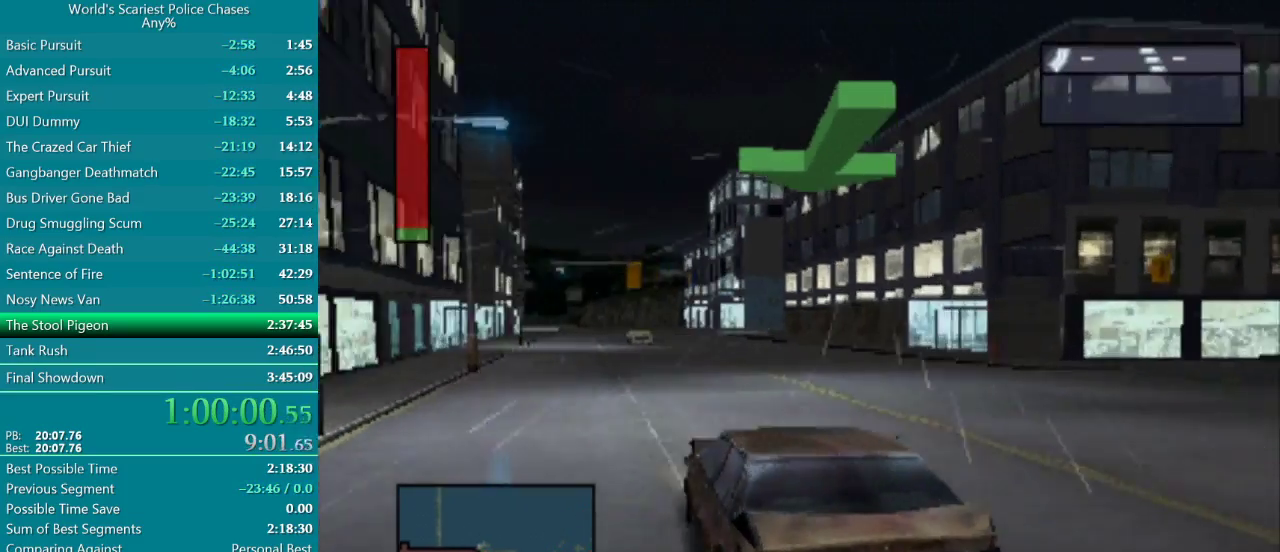
{"buttons": ["CROSS"], "events": [[33, "CROSS", "up"], [100, "CROSS", "down"], [167, "DPAD_RIGHT", "up"]]}
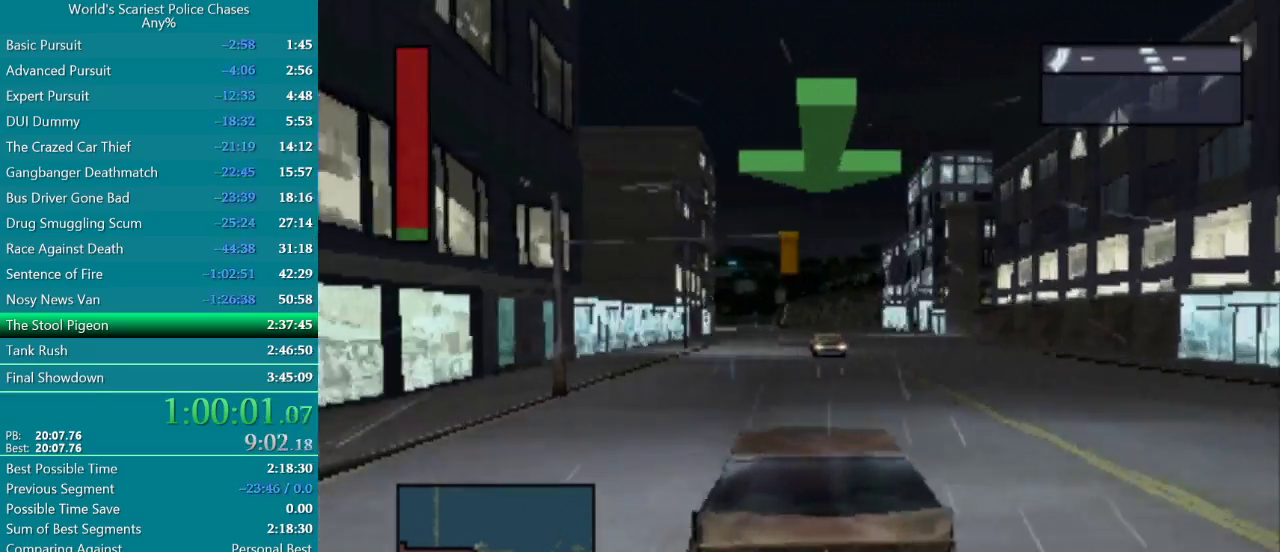
{"buttons": ["CROSS", "DPAD_RIGHT"], "events": [[167, "DPAD_LEFT", "down"], [367, "DPAD_LEFT", "up"], [467, "DPAD_RIGHT", "down"]]}
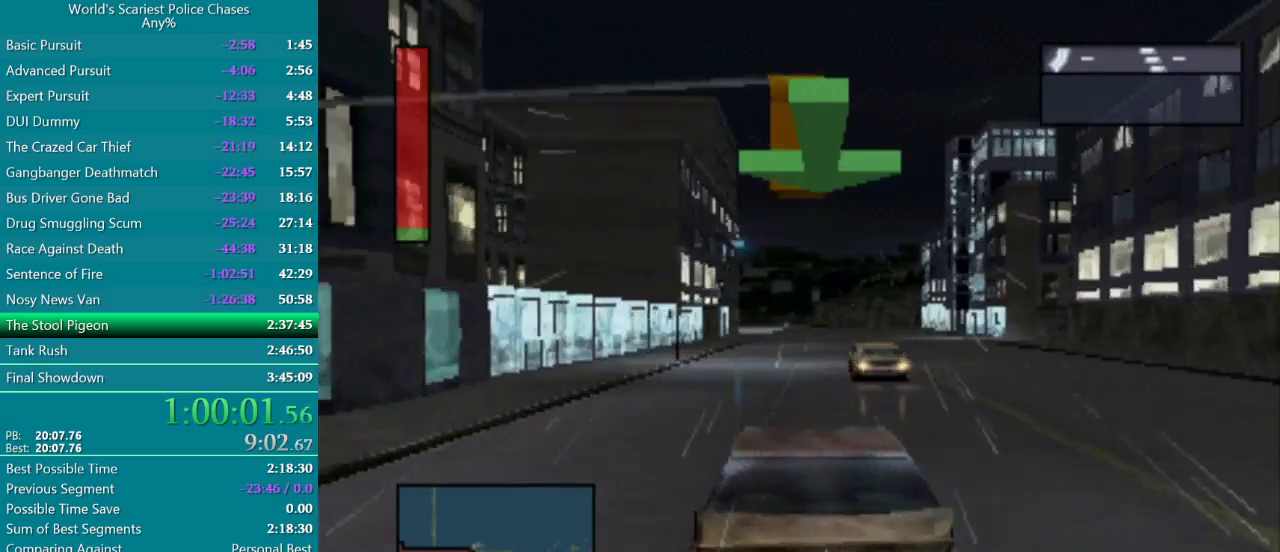
{"buttons": ["CROSS", "DPAD_RIGHT"], "events": [[133, "DPAD_RIGHT", "up"], [317, "DPAD_RIGHT", "down"]]}
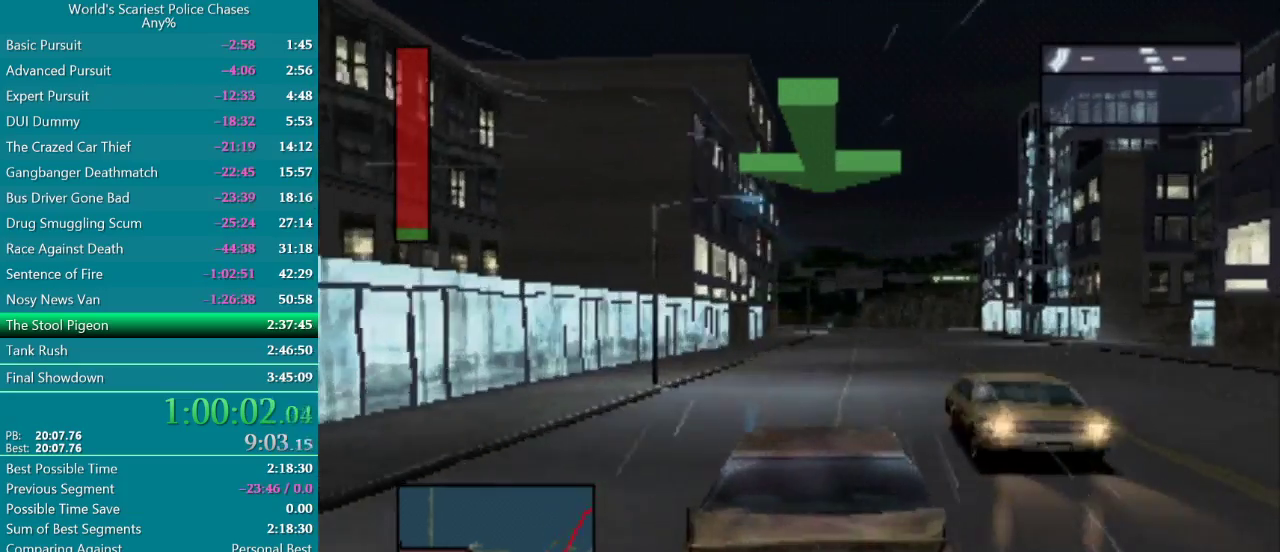
{"buttons": ["CROSS"], "events": [[117, "DPAD_RIGHT", "up"], [300, "DPAD_RIGHT", "down"], [417, "DPAD_RIGHT", "up"]]}
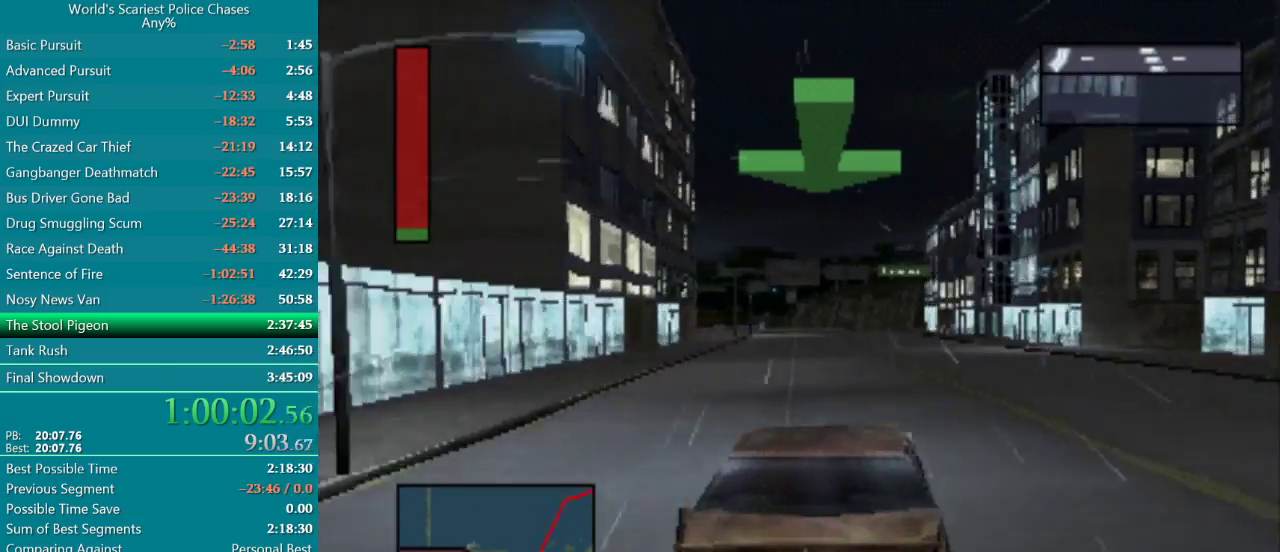
{"buttons": ["CROSS"], "events": []}
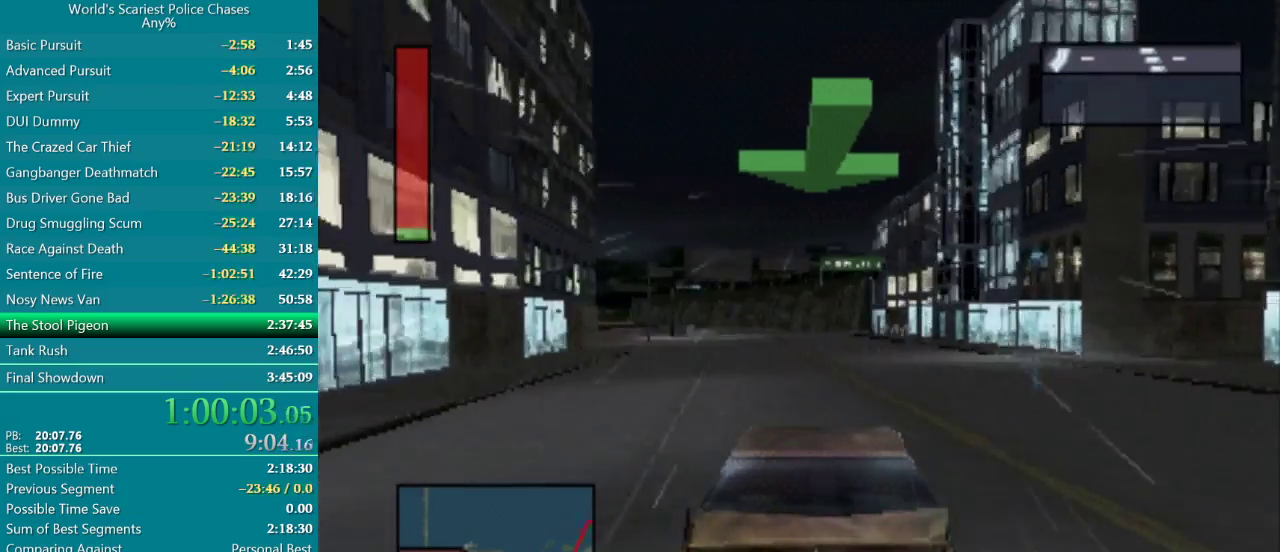
{"buttons": ["CROSS"], "events": []}
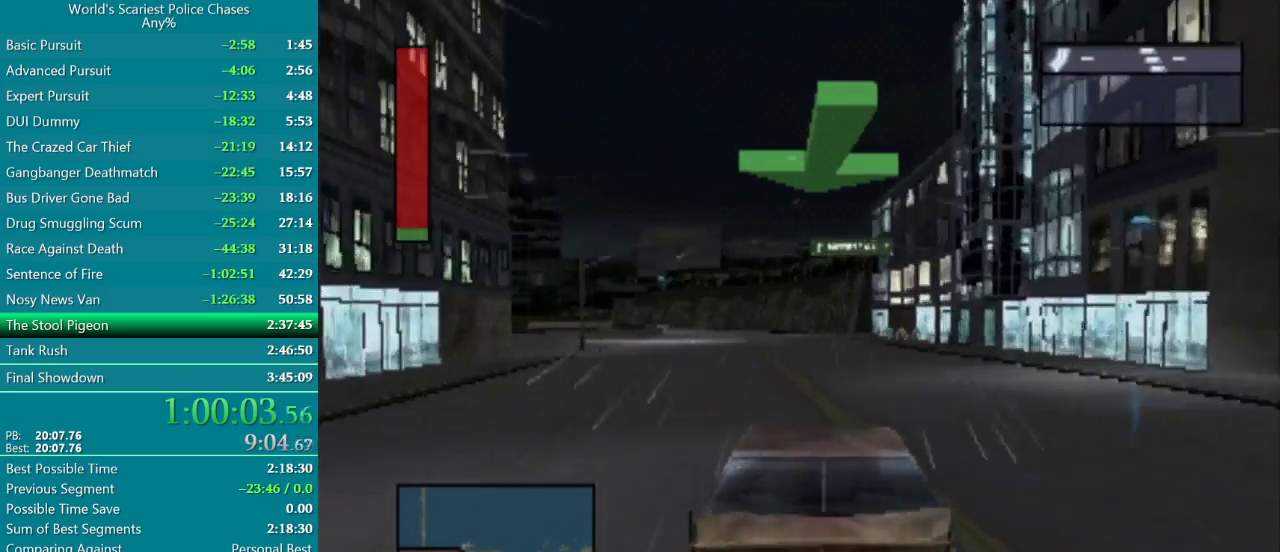
{"buttons": ["CROSS"], "events": [[50, "DPAD_LEFT", "down"], [200, "DPAD_LEFT", "up"]]}